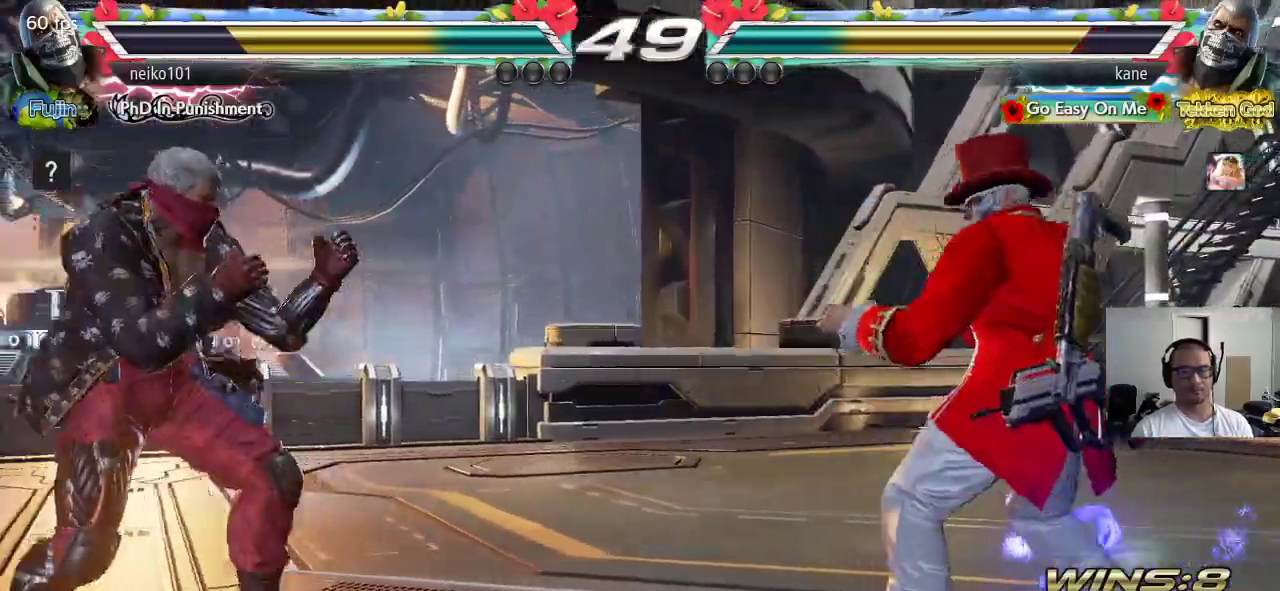
Gameplay with a controller (arcade stick); each line is a JSON object with the inputs held at the frame after it. "events" lists button and stick changes between this image and that frame as [ms after this image, input, new state], when the widget could be followed in between. Not read: L3 R3 keyboard_mouse.
{"buttons": [], "left_stick": "center", "events": [[50, "left_stick", "right"], [150, "left_stick", "center"], [200, "left_stick", "up"], [283, "left_stick", "center"]]}
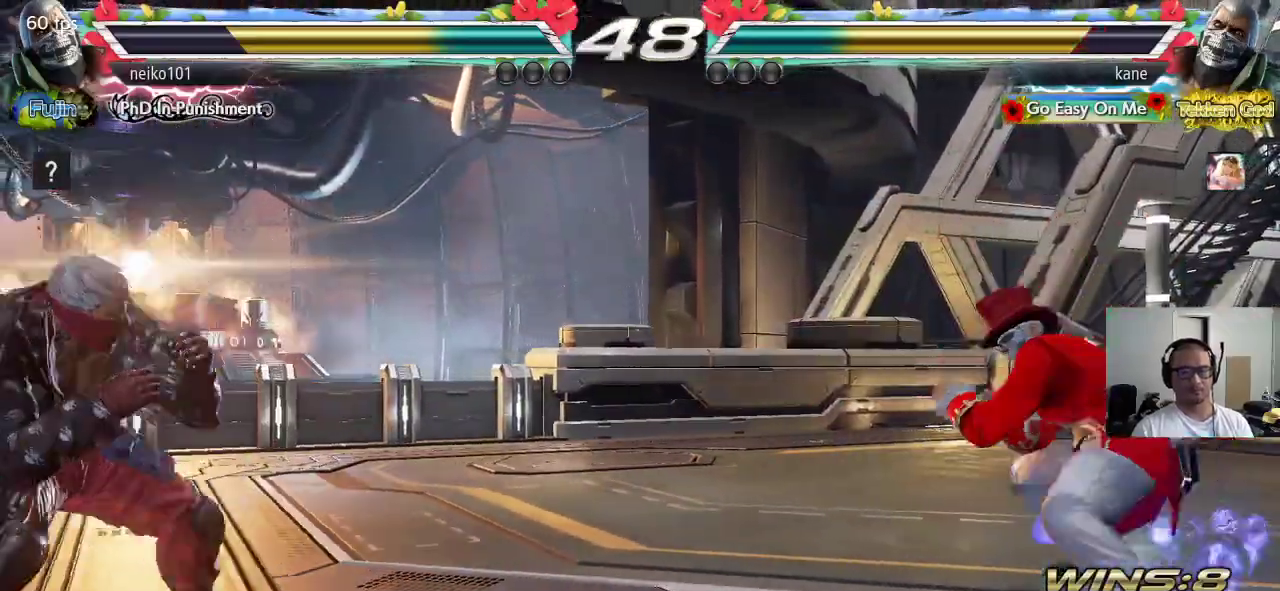
{"buttons": [], "left_stick": "right", "events": [[33, "left_stick", "left"], [83, "left_stick", "center"], [150, "left_stick", "left"], [433, "left_stick", "right"]]}
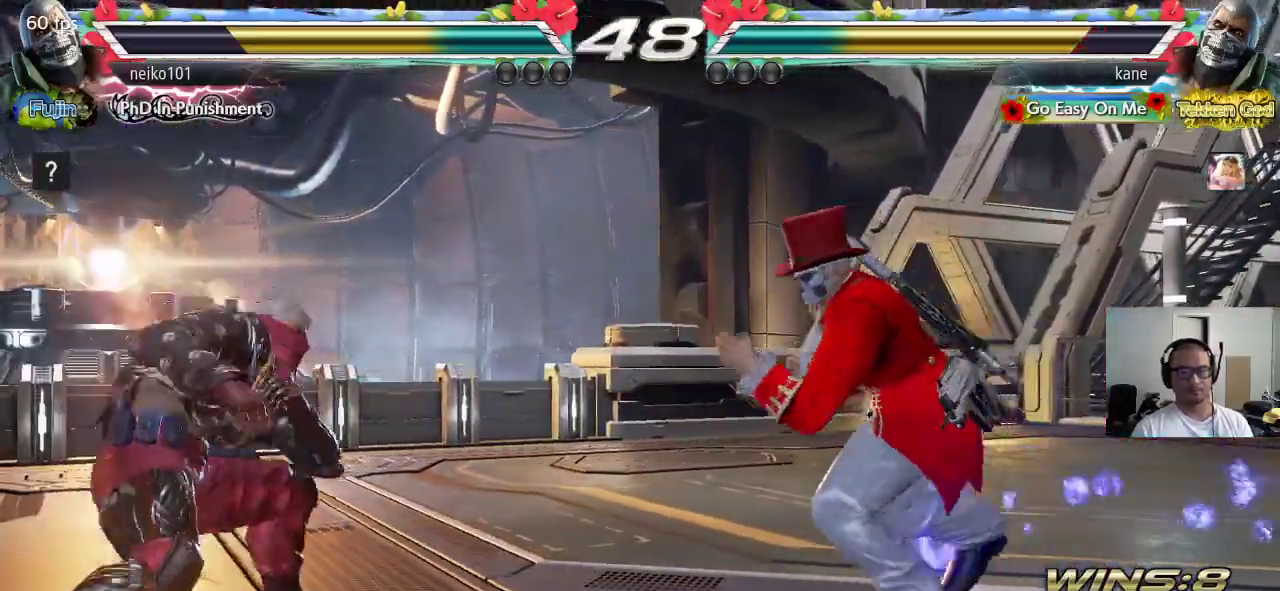
{"buttons": [], "left_stick": "left", "events": [[17, "left_stick", "center"], [67, "left_stick", "right"], [267, "left_stick", "center"], [317, "left_stick", "left"], [383, "left_stick", "center"], [450, "left_stick", "left"]]}
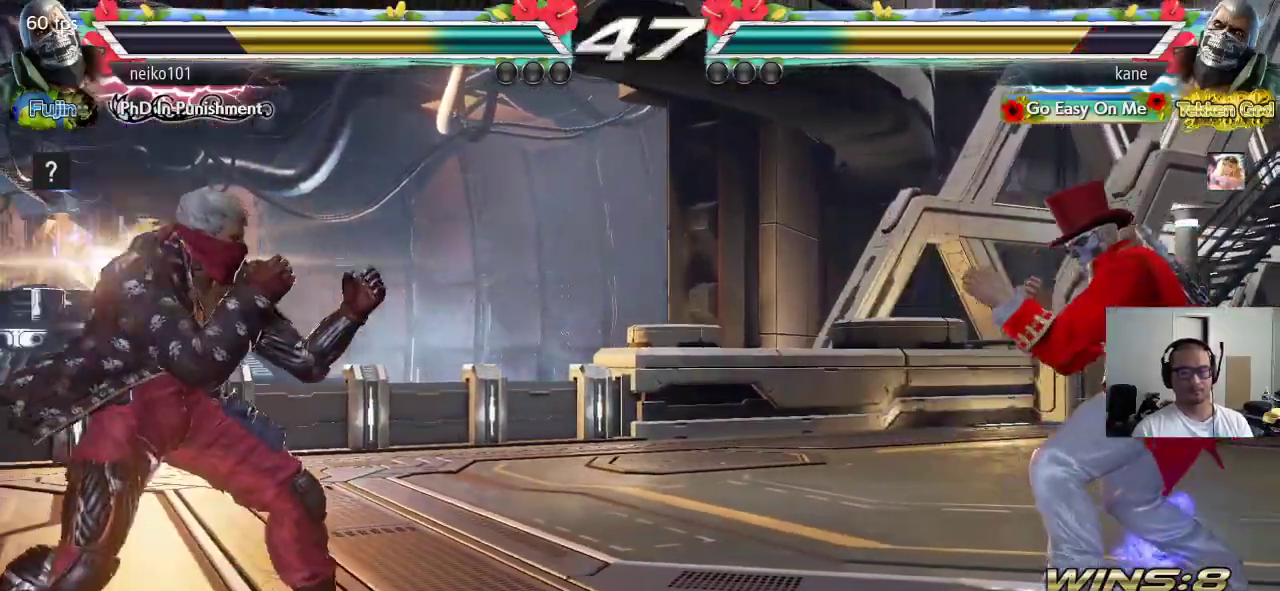
{"buttons": ["CROSS"], "left_stick": "center", "events": [[67, "CIRCLE", "down"], [117, "CROSS", "down"], [200, "CIRCLE", "up"], [200, "left_stick", "center"]]}
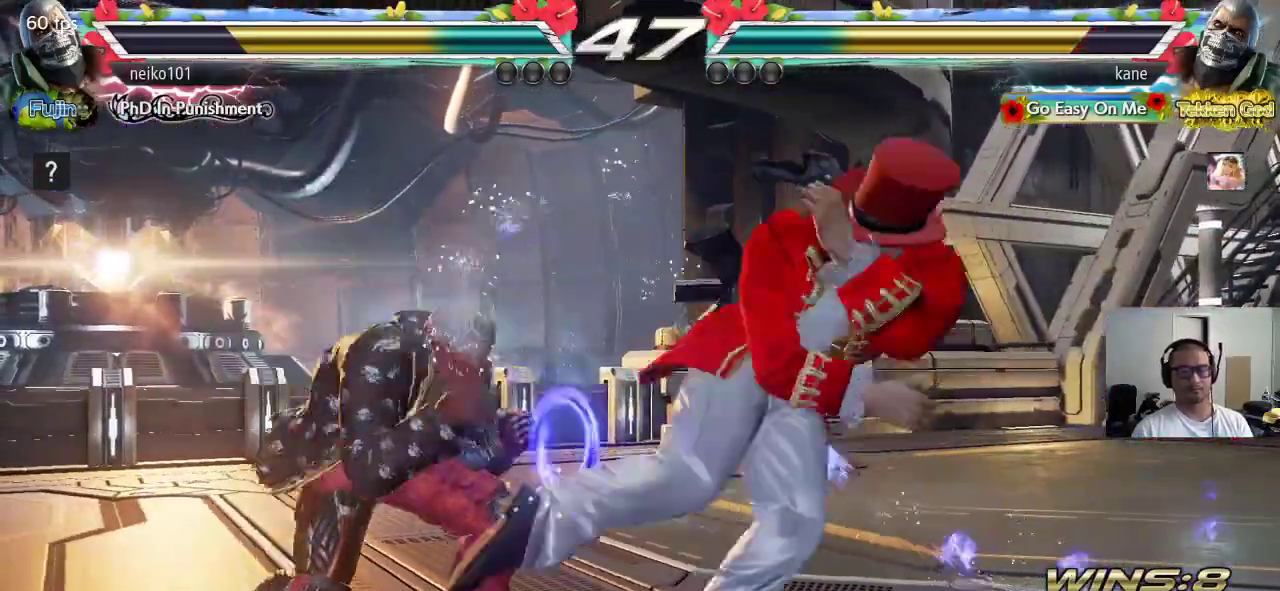
{"buttons": ["CROSS"], "left_stick": "right", "events": [[350, "left_stick", "right"]]}
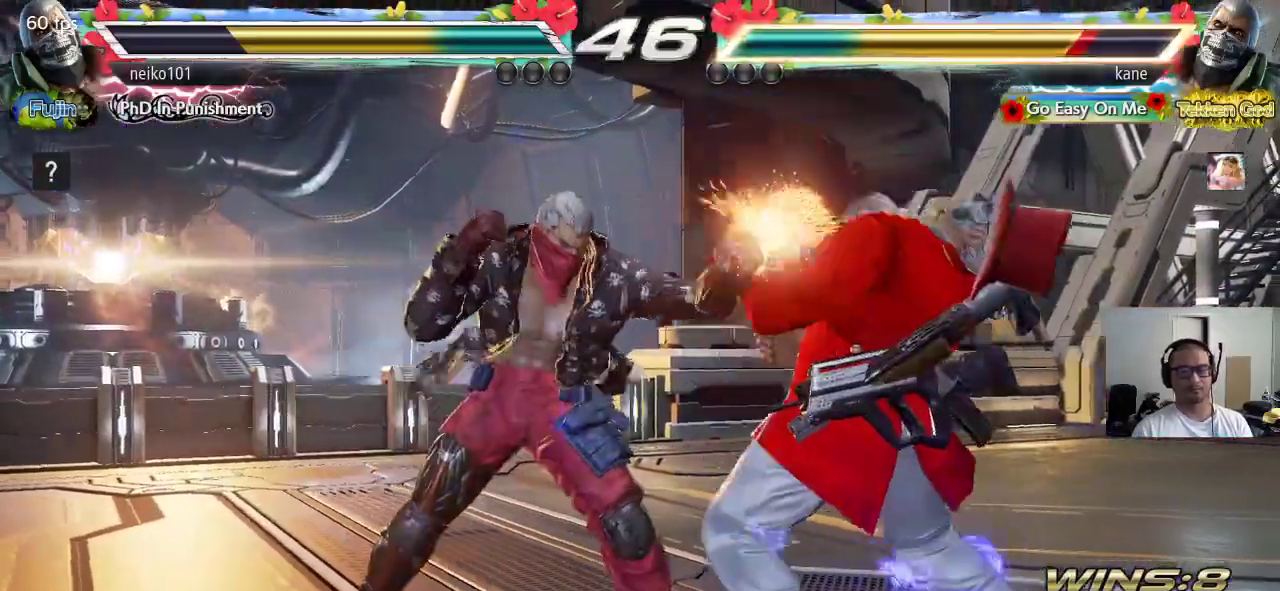
{"buttons": ["CROSS"], "left_stick": "right"}
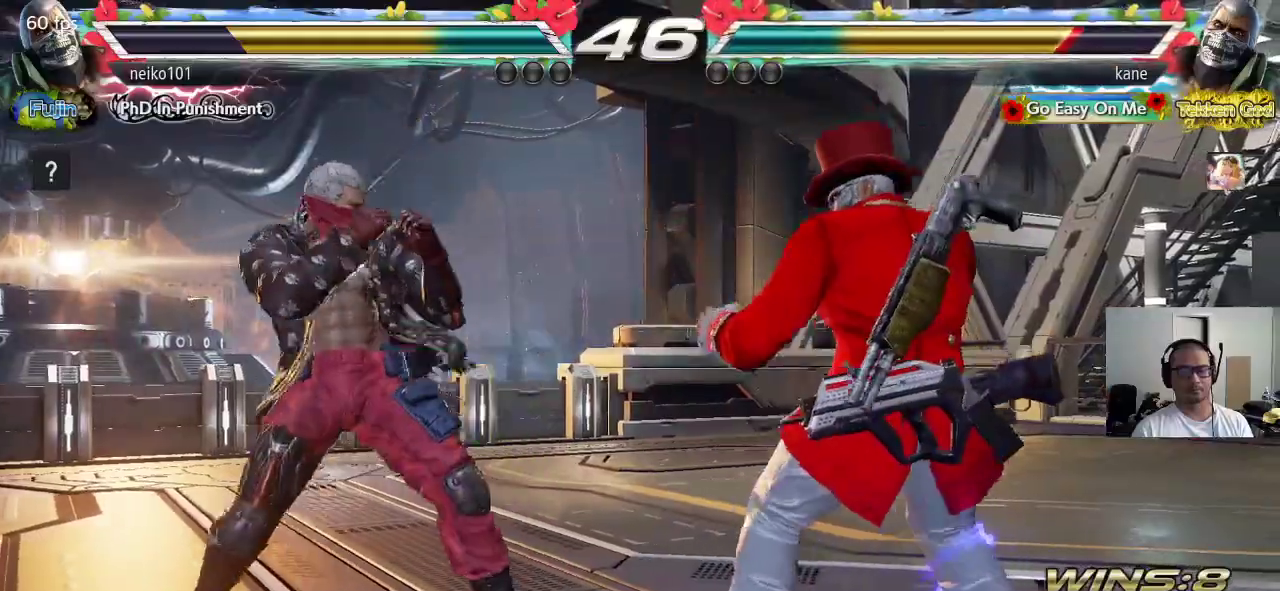
{"buttons": ["CROSS"], "left_stick": "right", "events": [[50, "left_stick", "center"], [117, "left_stick", "right"]]}
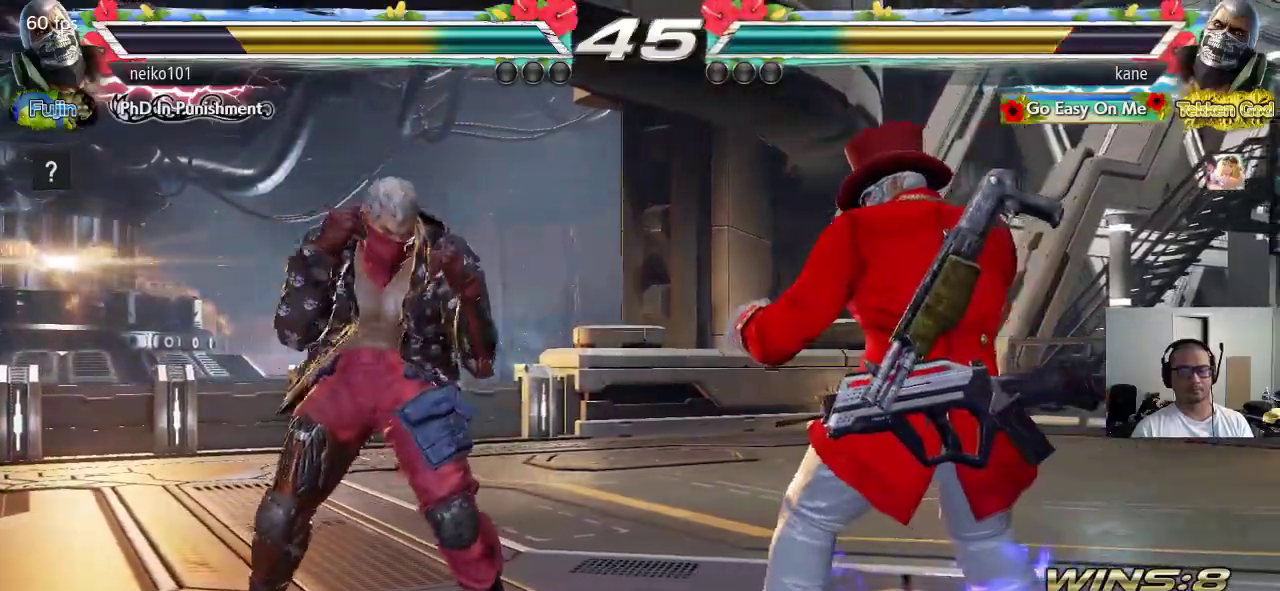
{"buttons": ["CROSS"], "left_stick": "right", "events": [[17, "left_stick", "center"], [67, "left_stick", "left"], [117, "left_stick", "center"], [167, "left_stick", "left"], [250, "left_stick", "right"]]}
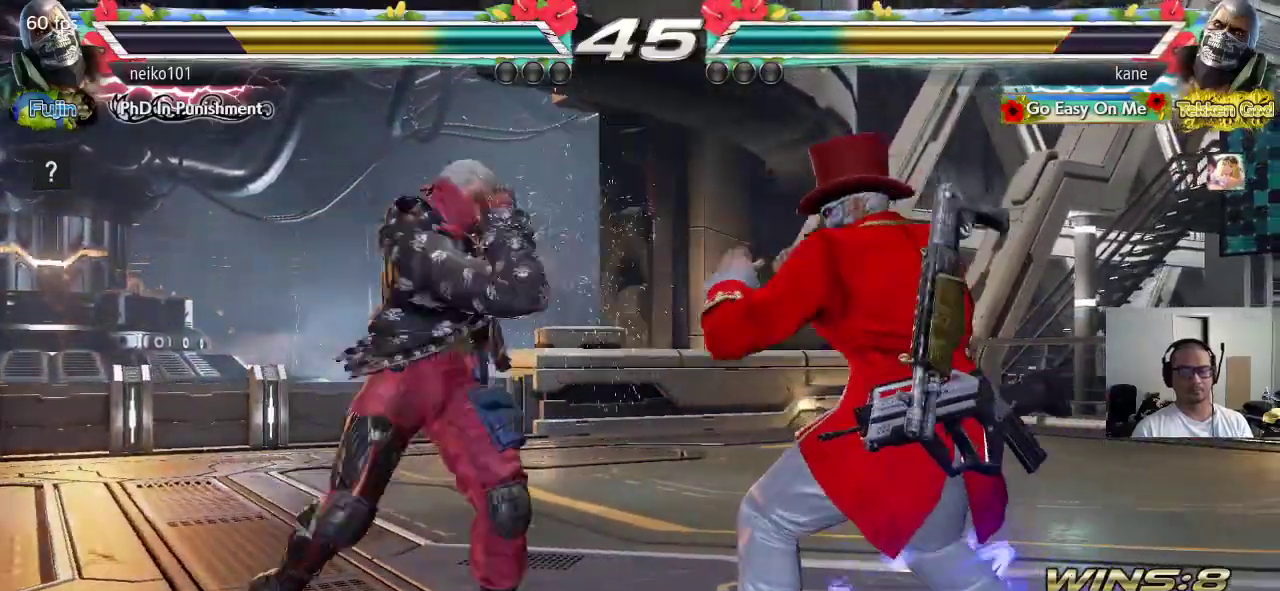
{"buttons": ["CROSS"], "left_stick": "right", "events": [[83, "left_stick", "center"], [167, "left_stick", "right"], [233, "left_stick", "center"], [300, "left_stick", "right"]]}
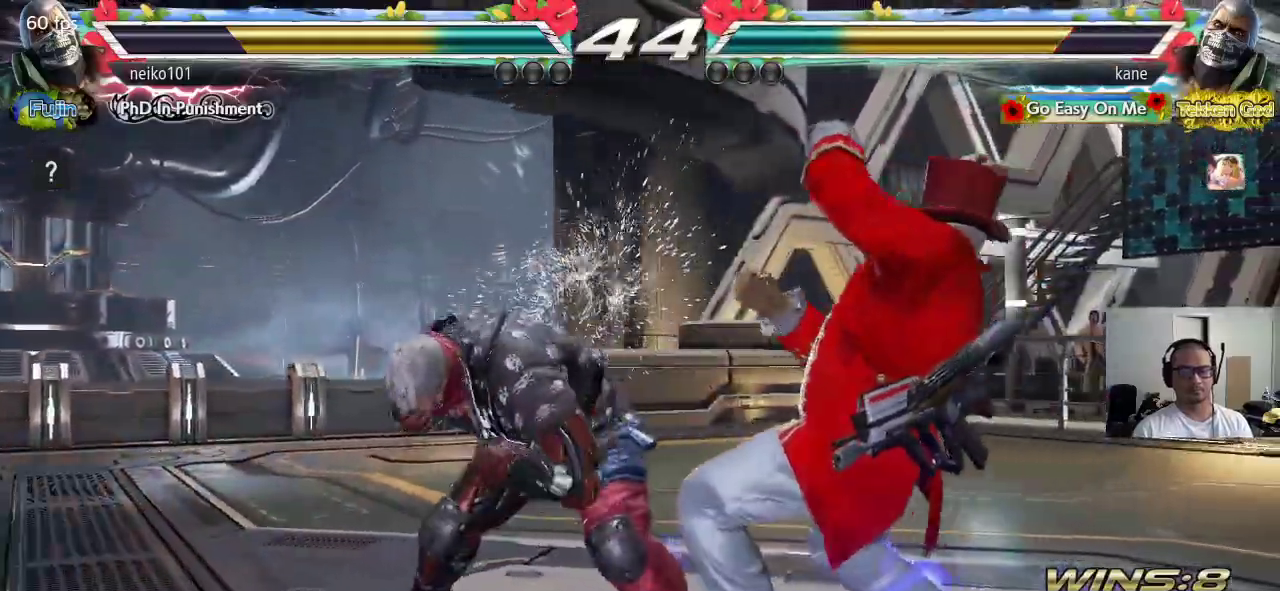
{"buttons": ["CROSS"], "left_stick": "right", "events": [[17, "left_stick", "center"], [250, "left_stick", "up"], [333, "left_stick", "center"], [500, "left_stick", "right"]]}
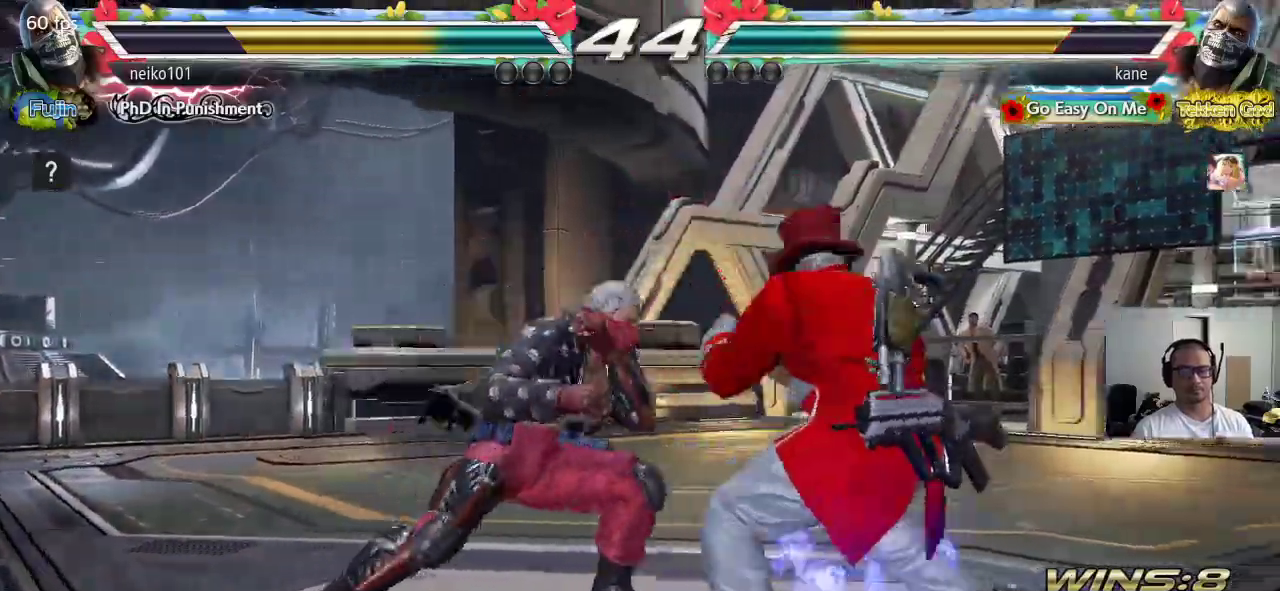
{"buttons": ["CROSS"], "left_stick": "right", "events": [[233, "left_stick", "center"], [333, "left_stick", "right"]]}
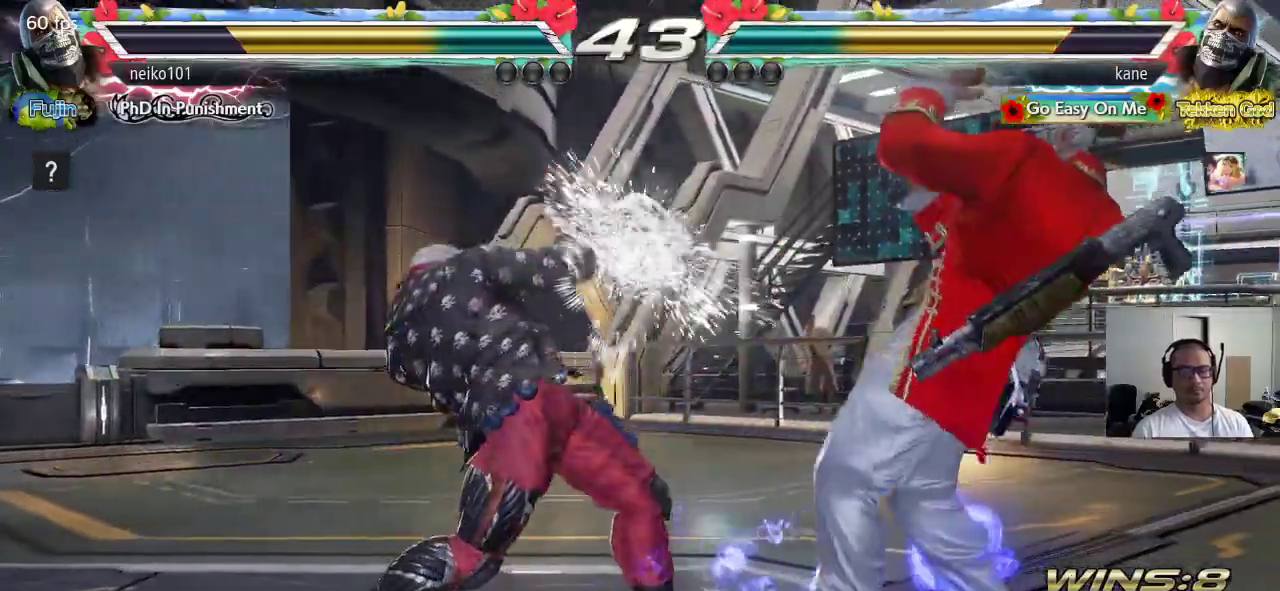
{"buttons": ["CROSS"], "left_stick": "center", "events": [[67, "left_stick", "center"], [233, "CIRCLE", "down"], [400, "CIRCLE", "up"]]}
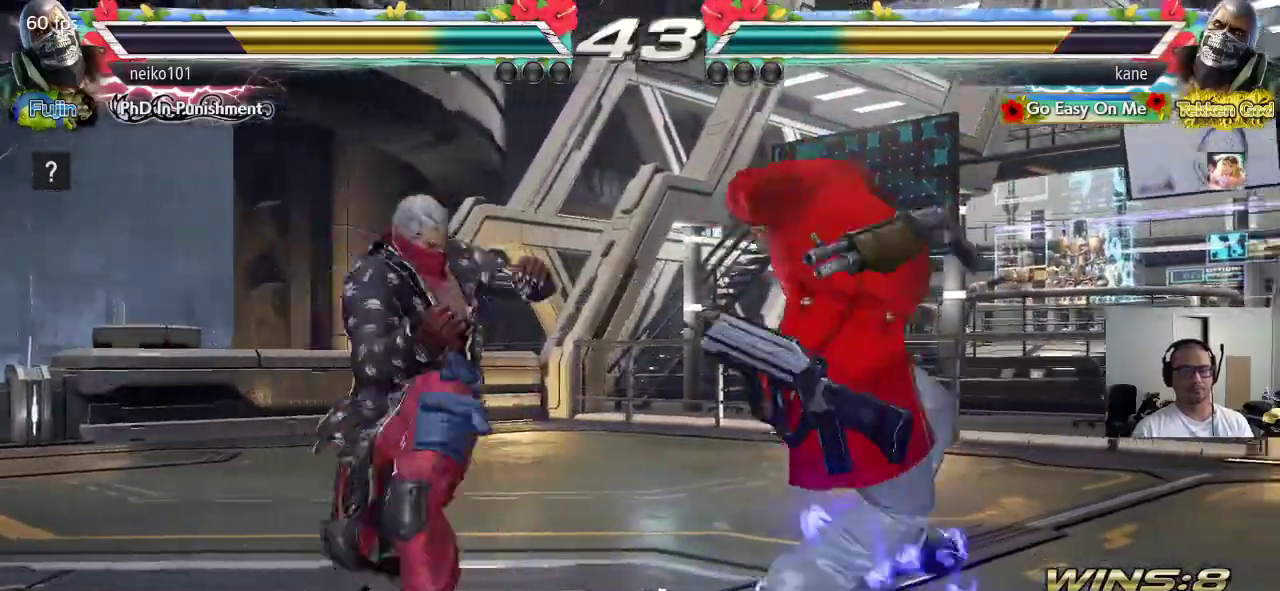
{"buttons": [], "left_stick": "left", "events": [[333, "CROSS", "up"], [500, "left_stick", "left"]]}
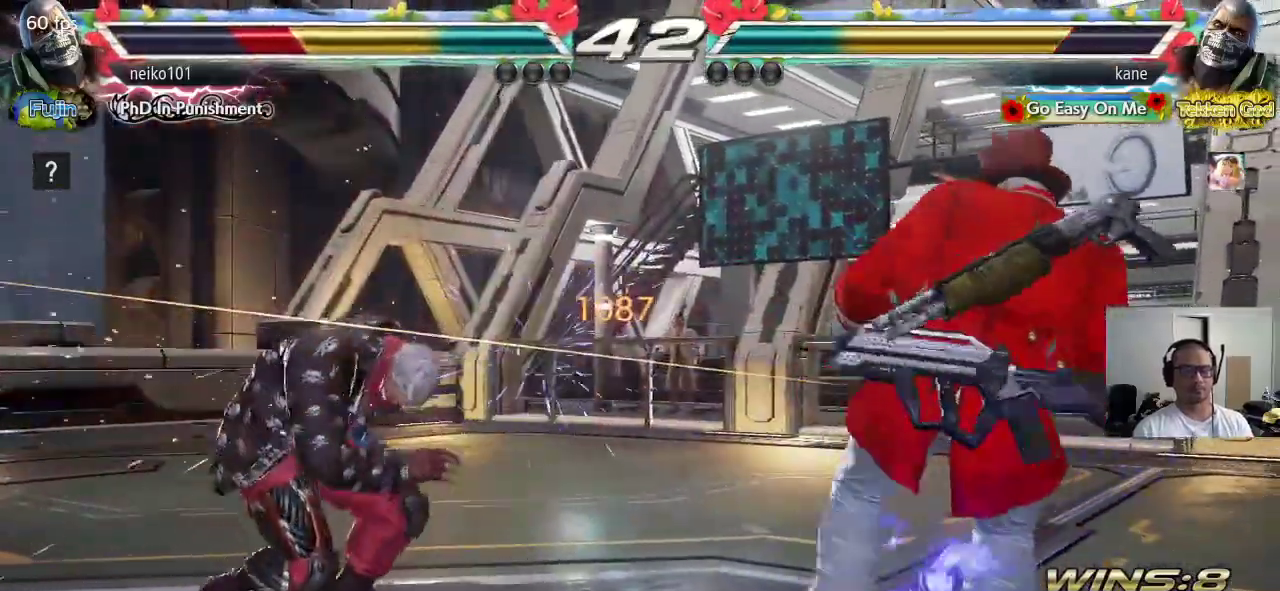
{"buttons": ["CROSS"], "left_stick": "left", "events": [[50, "left_stick", "center"], [117, "left_stick", "left"], [167, "CROSS", "down"]]}
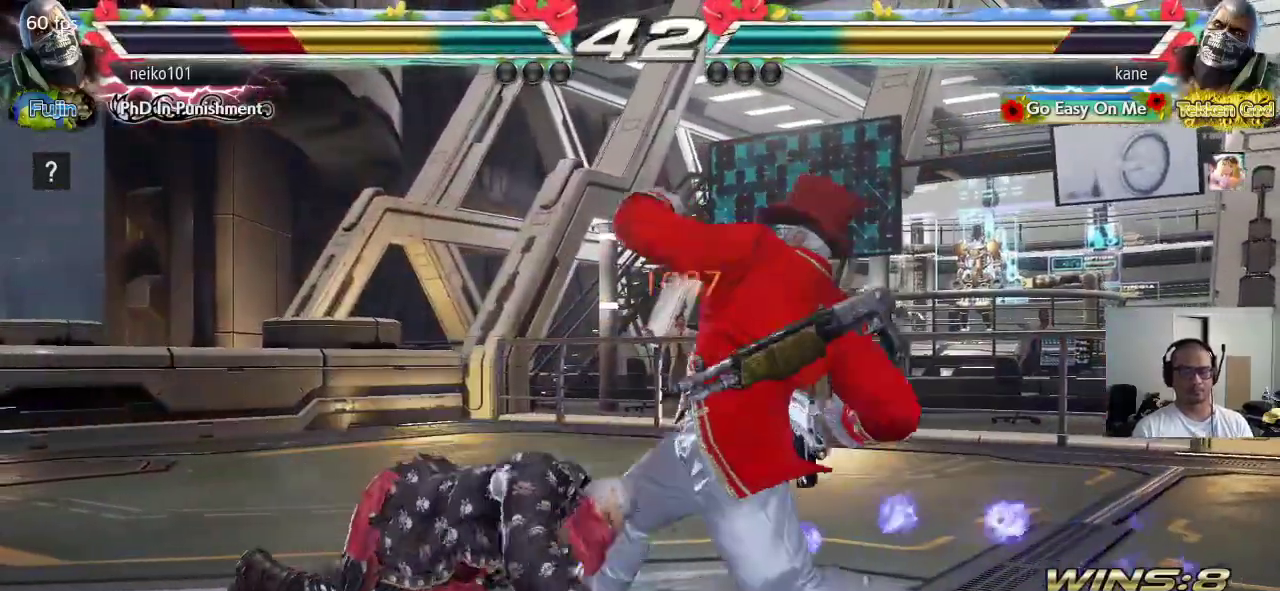
{"buttons": ["CROSS"], "left_stick": "center", "events": [[500, "left_stick", "center"]]}
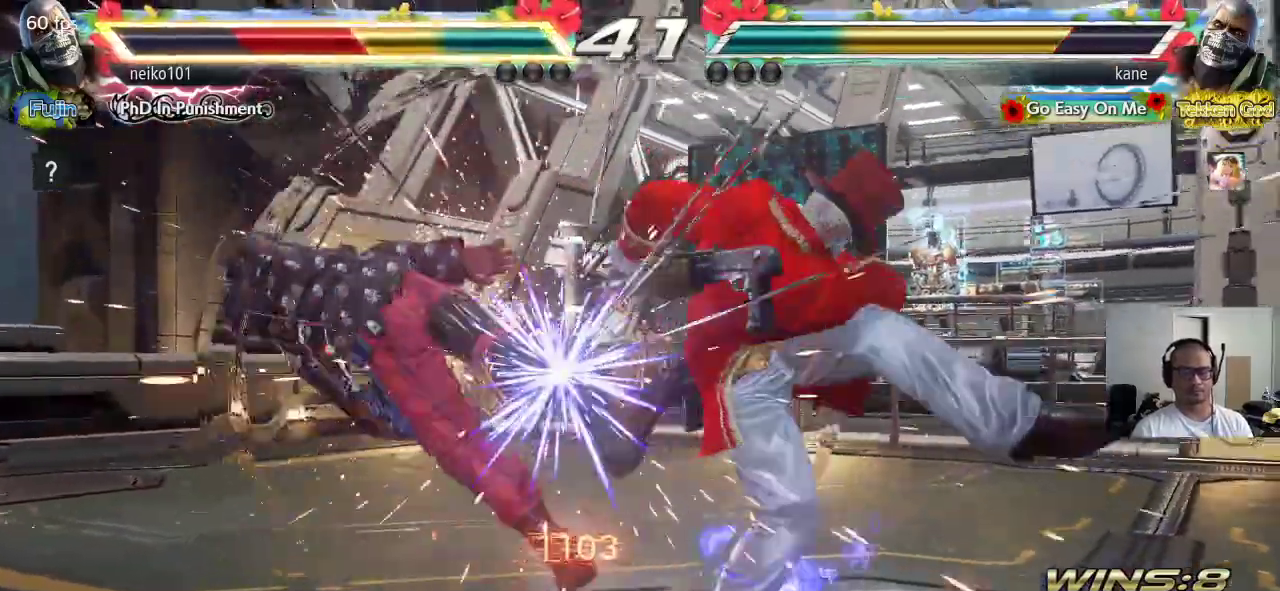
{"buttons": ["CROSS"], "left_stick": "up-left", "events": [[117, "CROSS", "up"], [200, "left_stick", "up-left"], [267, "CROSS", "down"], [317, "CROSS", "up"], [383, "CROSS", "down"], [433, "CROSS", "up"], [467, "CROSS", "down"]]}
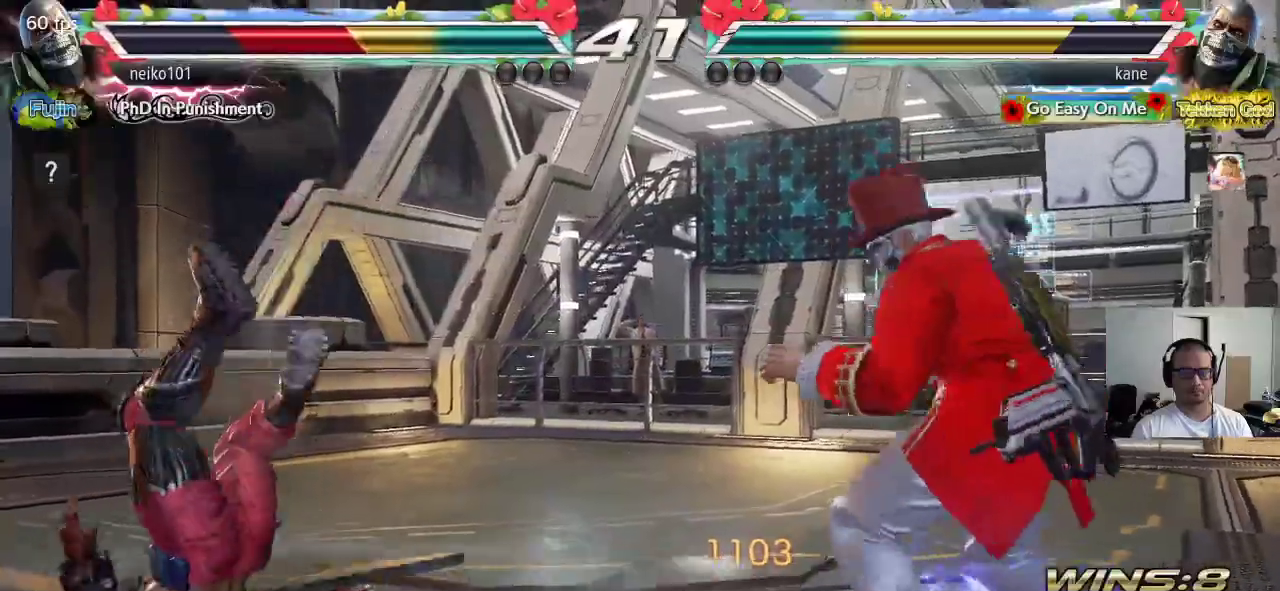
{"buttons": [], "left_stick": "center", "events": [[133, "left_stick", "center"], [267, "CROSS", "up"]]}
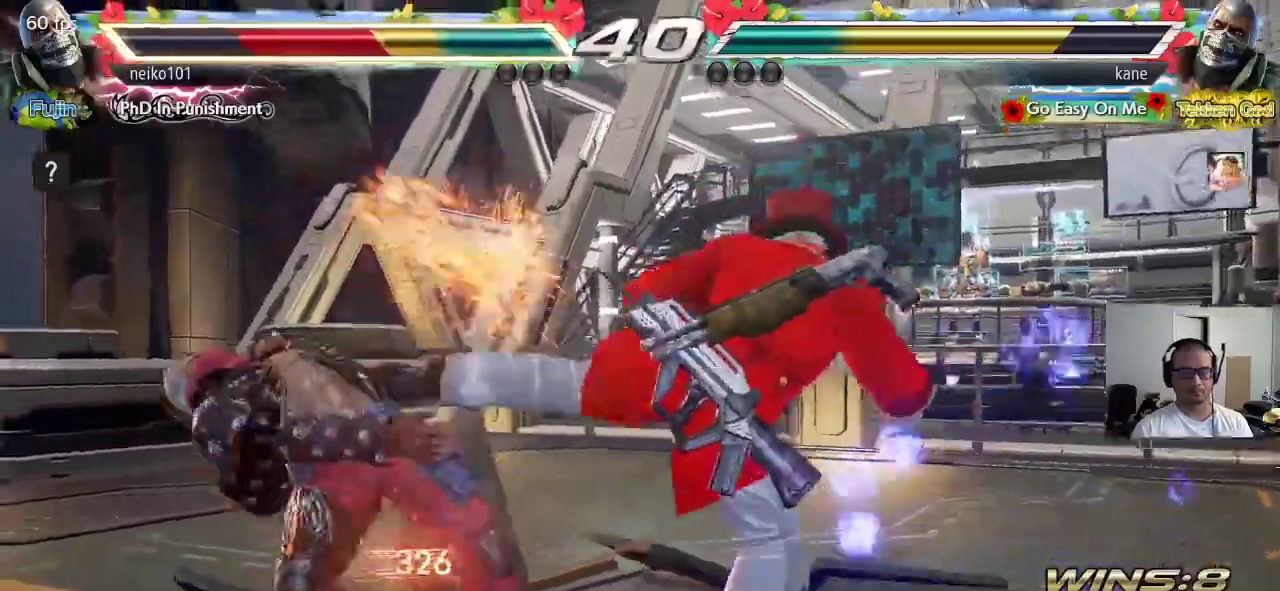
{"buttons": [], "left_stick": "right", "events": [[83, "TRIANGLE", "down"], [117, "TRIANGLE", "up"], [183, "TRIANGLE", "down"], [300, "TRIANGLE", "up"], [450, "left_stick", "right"]]}
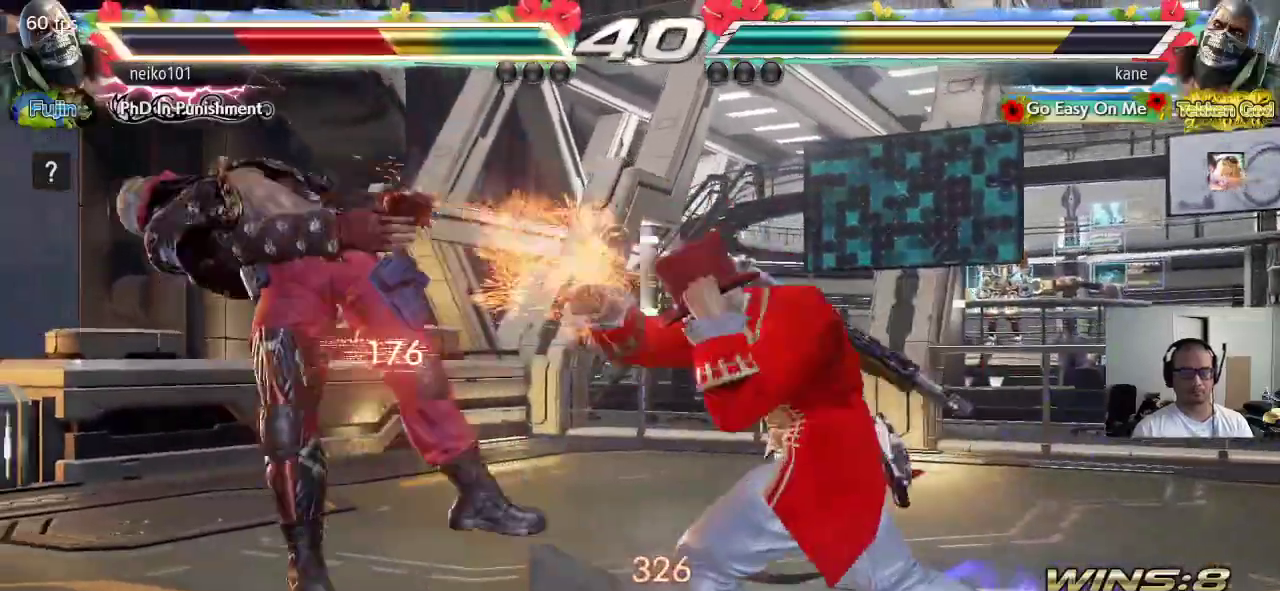
{"buttons": [], "left_stick": "left", "events": [[50, "CROSS", "down"], [167, "CROSS", "up"], [183, "left_stick", "center"], [250, "left_stick", "left"]]}
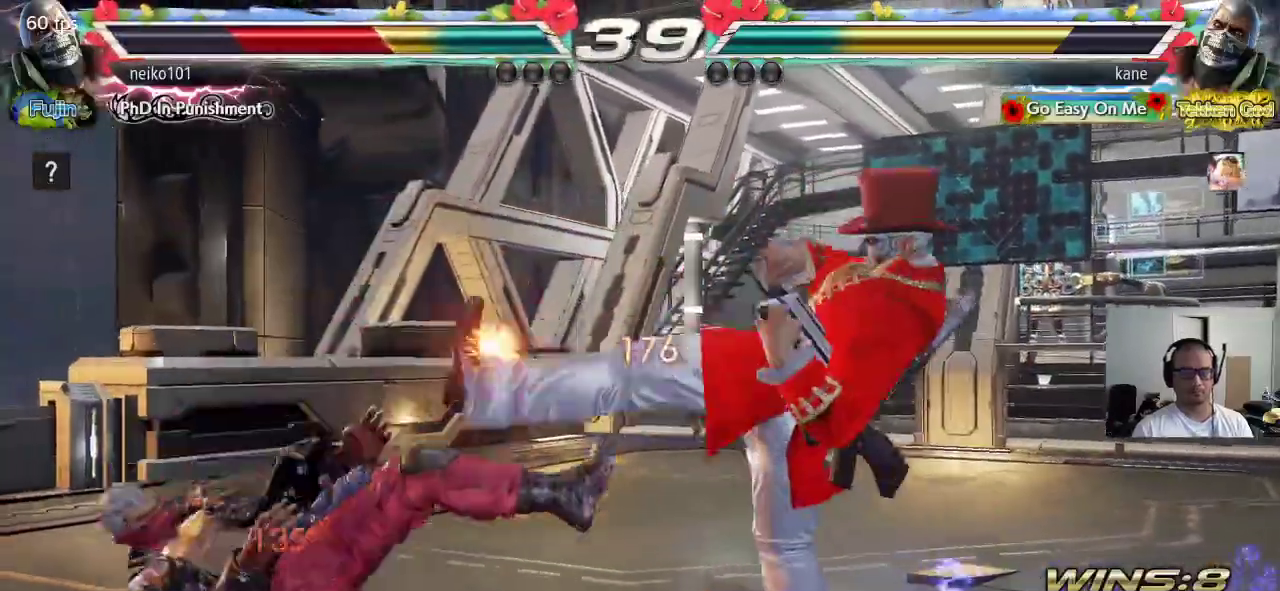
{"buttons": ["SQUARE"], "left_stick": "center", "events": [[117, "left_stick", "center"], [133, "CIRCLE", "down"], [267, "CIRCLE", "up"], [267, "SQUARE", "down"], [367, "SQUARE", "up"], [367, "TRIANGLE", "down"], [450, "SQUARE", "down"], [467, "TRIANGLE", "up"]]}
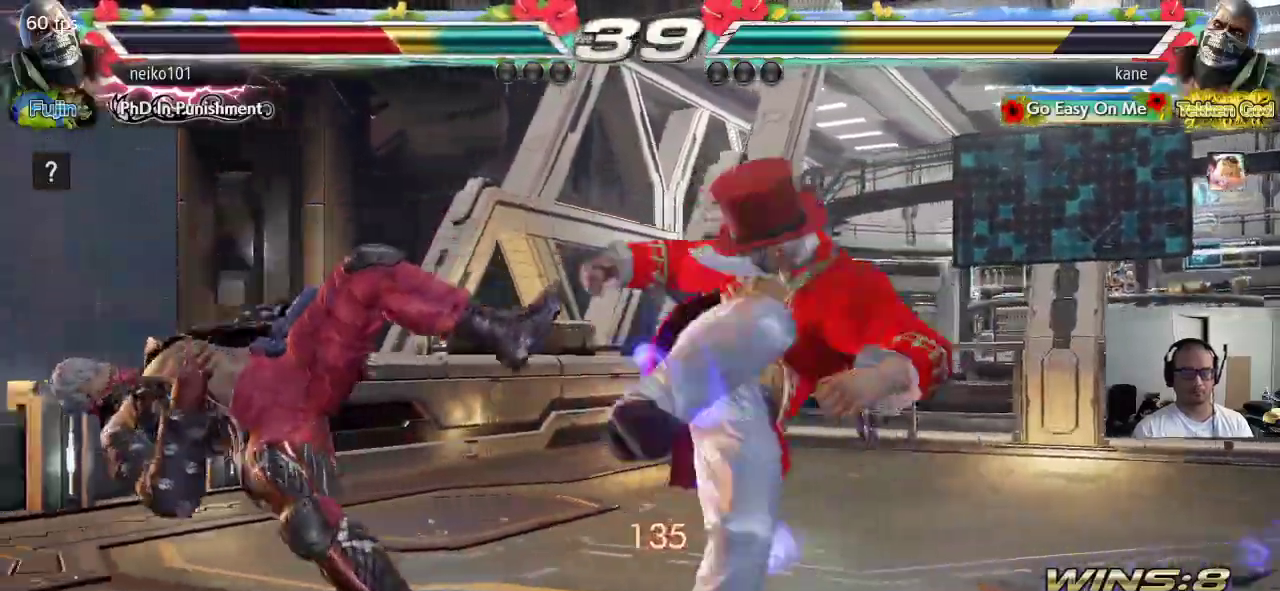
{"buttons": ["SQUARE", "TRIANGLE"], "left_stick": "center", "events": [[17, "TRIANGLE", "down"], [50, "SQUARE", "up"], [100, "TRIANGLE", "up"], [117, "SQUARE", "down"], [183, "TRIANGLE", "down"], [200, "SQUARE", "up"], [267, "SQUARE", "down"], [267, "TRIANGLE", "up"], [333, "TRIANGLE", "down"], [350, "SQUARE", "up"], [417, "TRIANGLE", "up"], [433, "SQUARE", "down"], [483, "TRIANGLE", "down"]]}
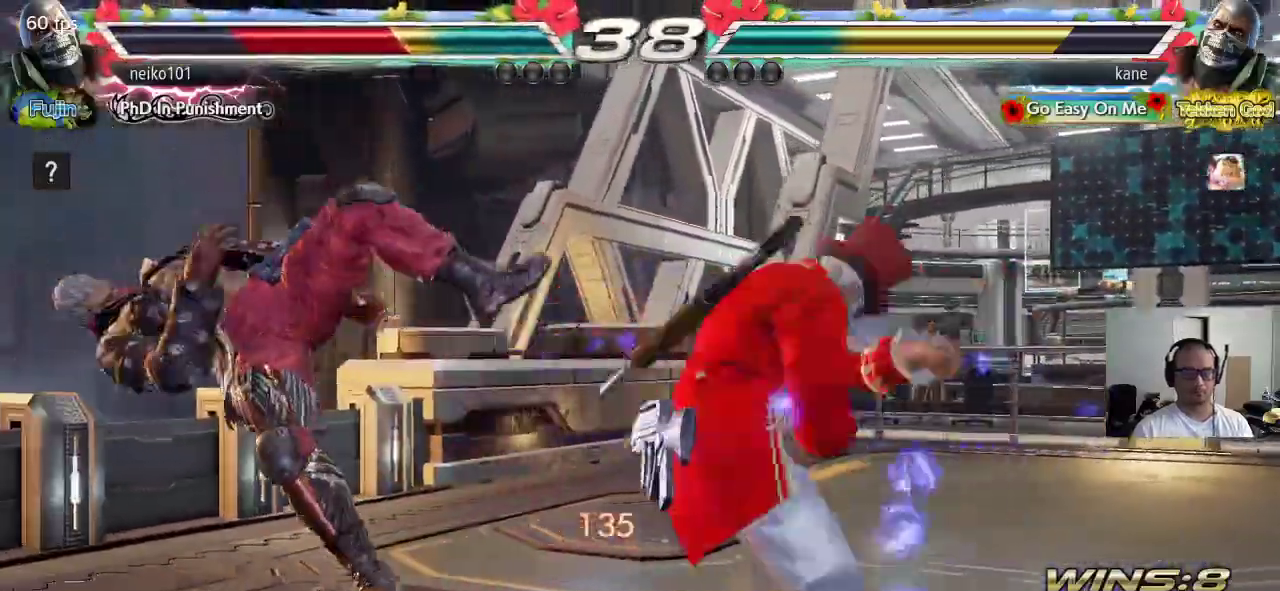
{"buttons": ["SQUARE"], "left_stick": "center", "events": [[17, "SQUARE", "up"], [83, "SQUARE", "down"], [83, "TRIANGLE", "up"], [150, "TRIANGLE", "down"], [167, "SQUARE", "up"], [233, "SQUARE", "down"], [233, "TRIANGLE", "up"], [300, "TRIANGLE", "down"], [433, "TRIANGLE", "up"]]}
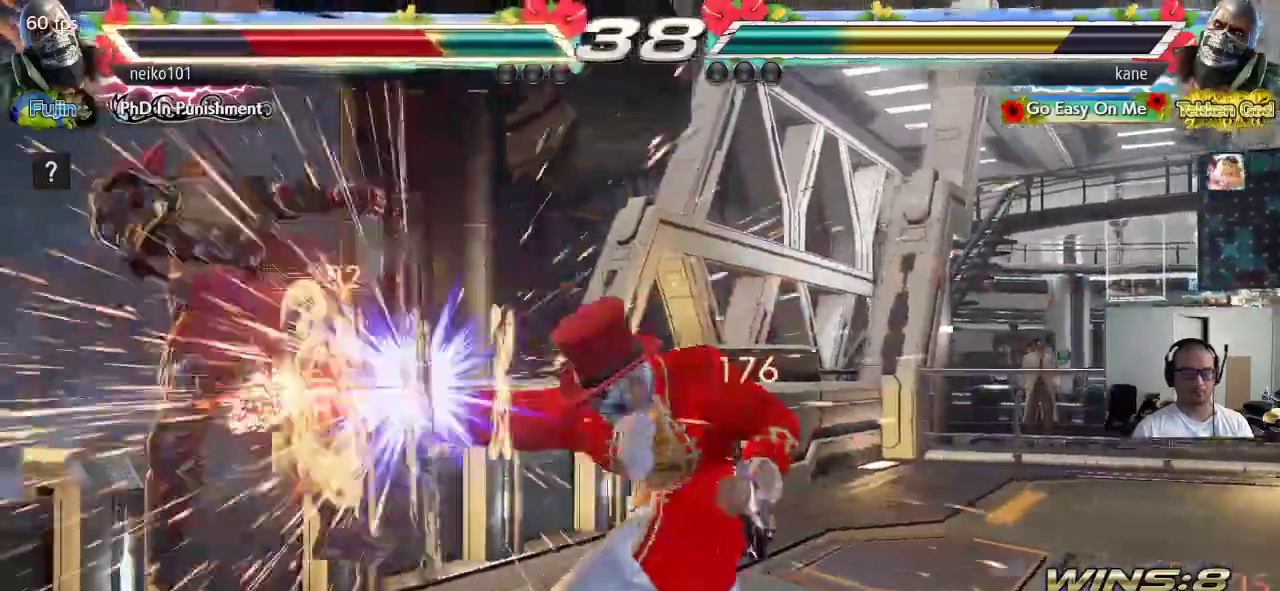
{"buttons": ["SQUARE"], "left_stick": "center", "events": [[417, "left_stick", "left"], [467, "left_stick", "center"]]}
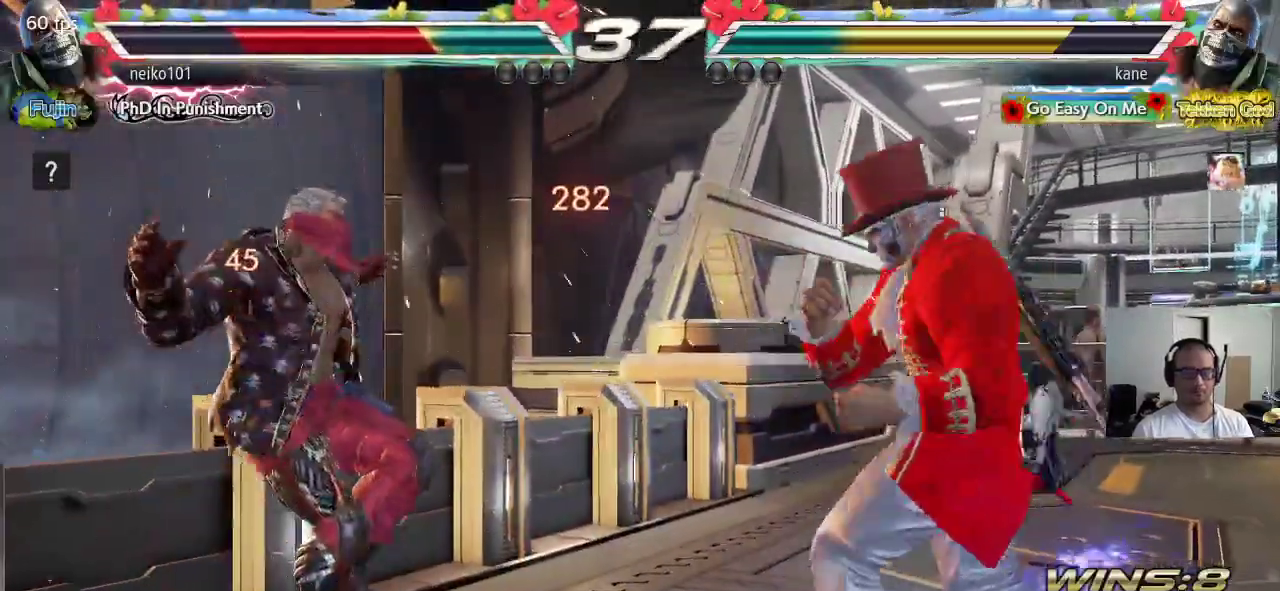
{"buttons": ["CROSS", "CIRCLE"], "left_stick": "center", "events": [[33, "left_stick", "left"], [133, "left_stick", "center"], [183, "left_stick", "right"], [200, "TRIANGLE", "down"], [233, "SQUARE", "up"], [250, "TRIANGLE", "up"], [267, "left_stick", "center"], [317, "CROSS", "down"], [333, "CIRCLE", "down"]]}
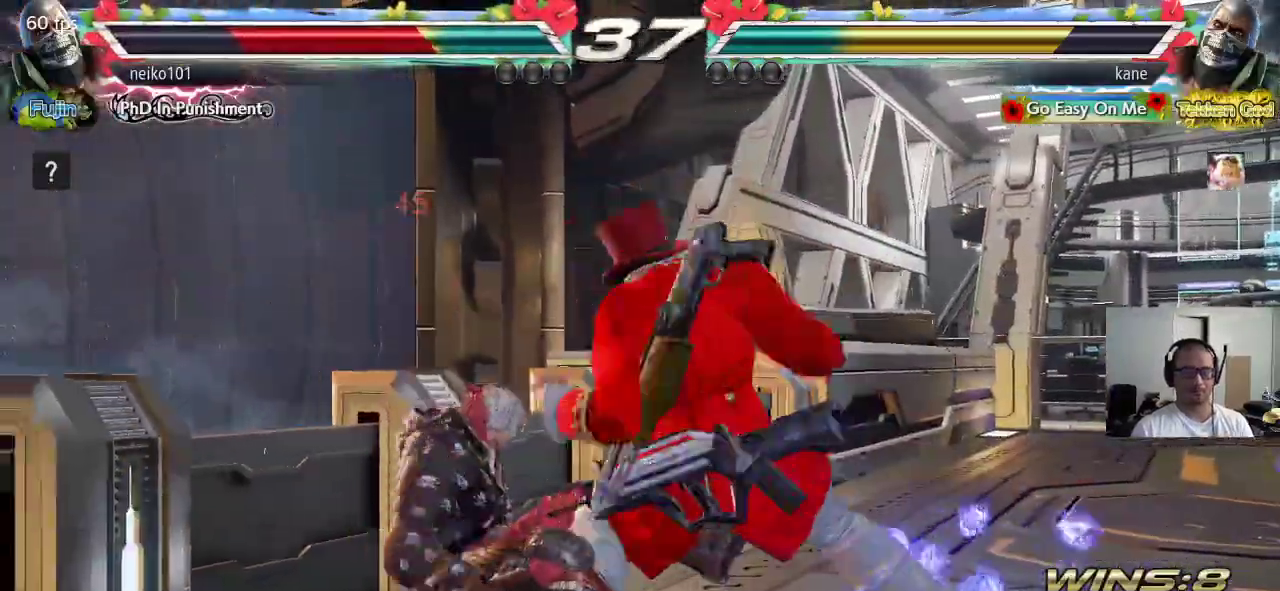
{"buttons": ["CROSS", "CIRCLE"], "left_stick": "center", "events": []}
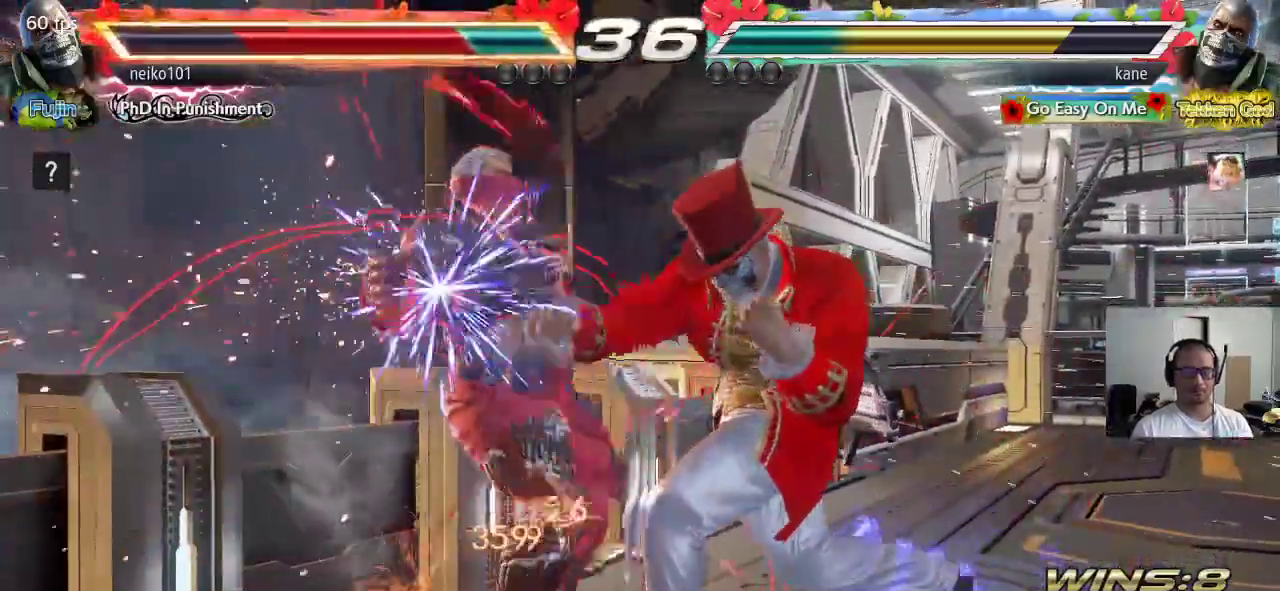
{"buttons": ["CROSS", "CIRCLE", "SQUARE"], "left_stick": "center", "events": [[350, "left_stick", "left"], [433, "left_stick", "center"], [450, "SQUARE", "down"]]}
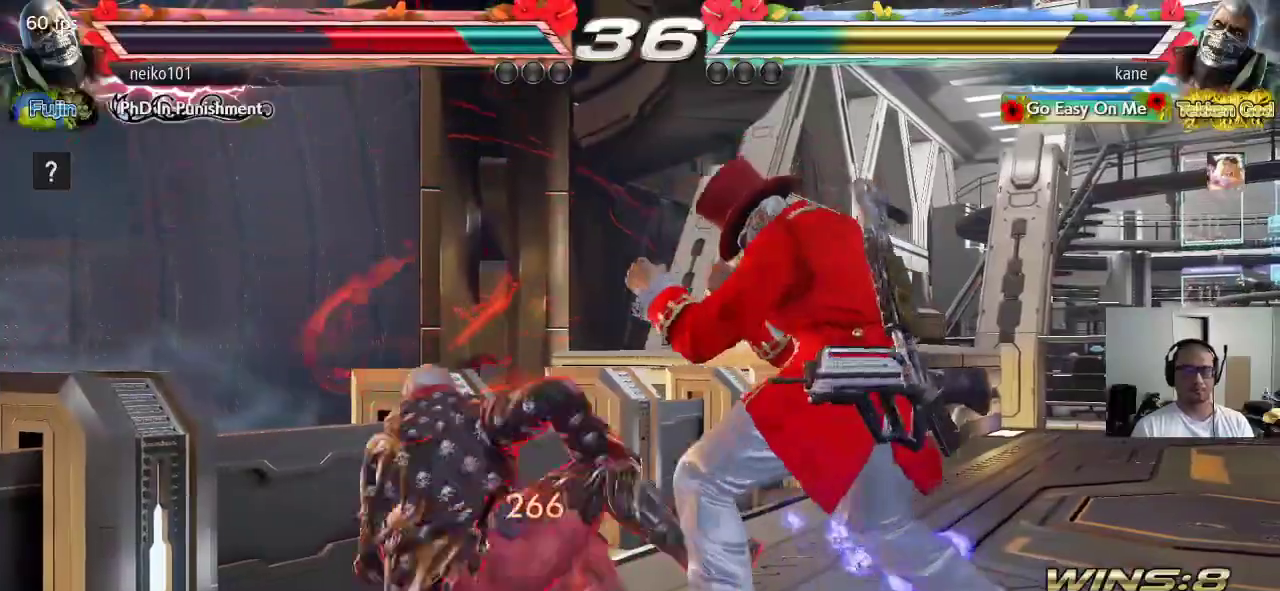
{"buttons": ["TRIANGLE"], "left_stick": "right", "events": [[67, "CROSS", "up"], [83, "CIRCLE", "up"], [83, "SQUARE", "up"], [450, "TRIANGLE", "down"], [450, "left_stick", "right"]]}
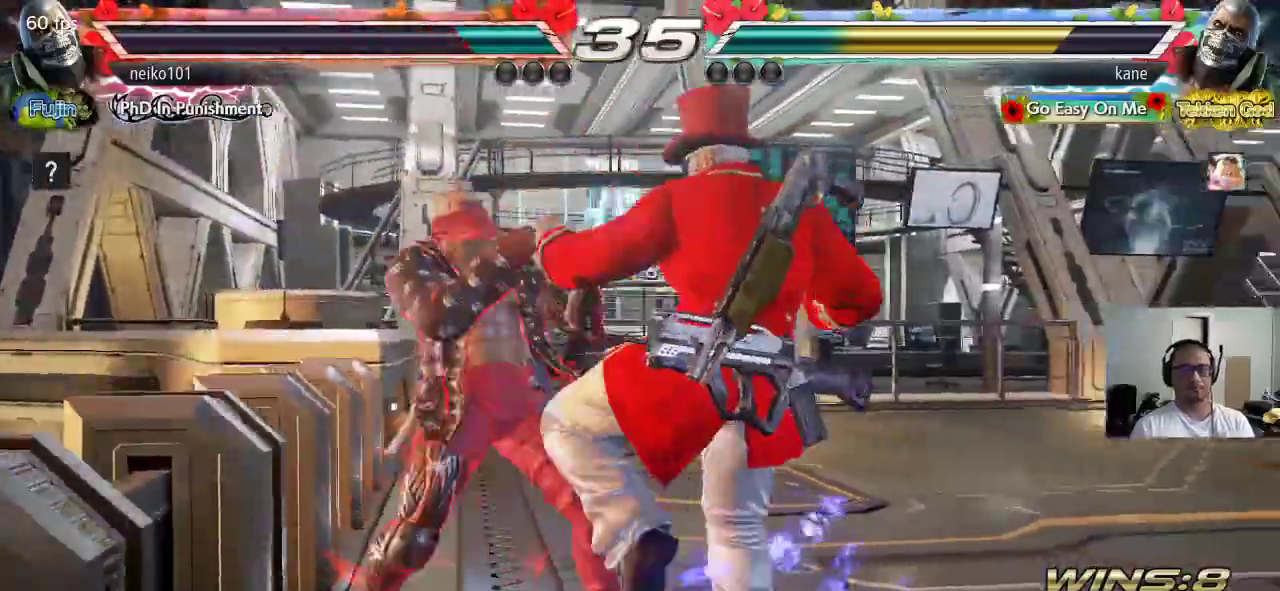
{"buttons": [], "left_stick": "center", "events": [[283, "TRIANGLE", "up"], [450, "left_stick", "center"]]}
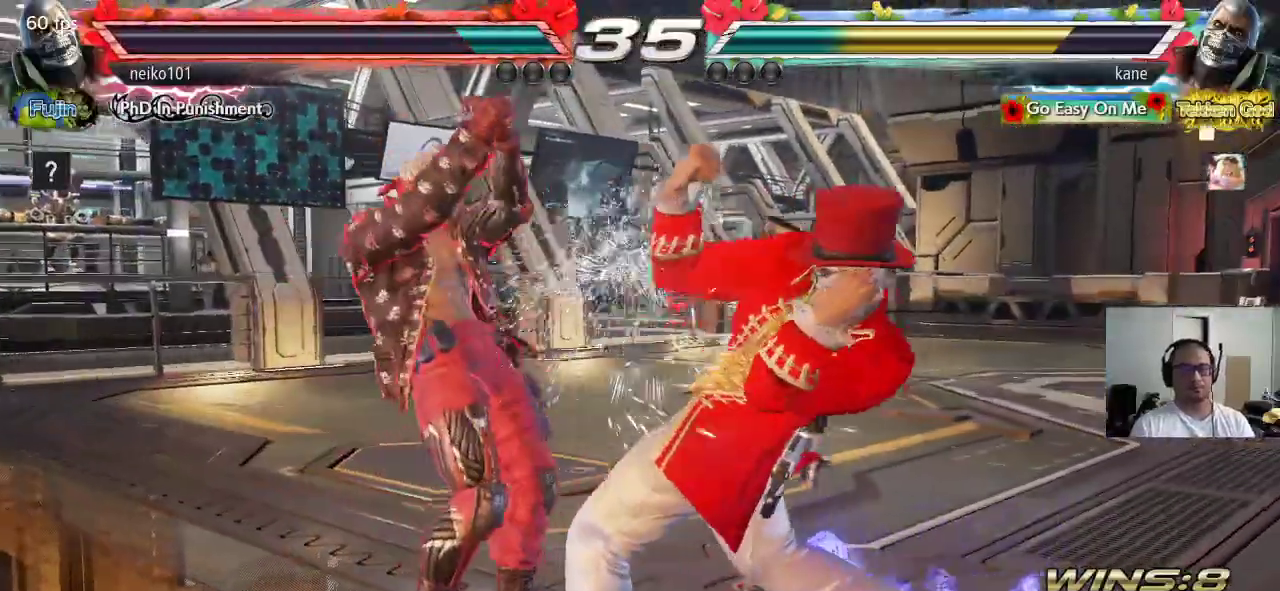
{"buttons": [], "left_stick": "down-right", "events": [[183, "left_stick", "down-right"]]}
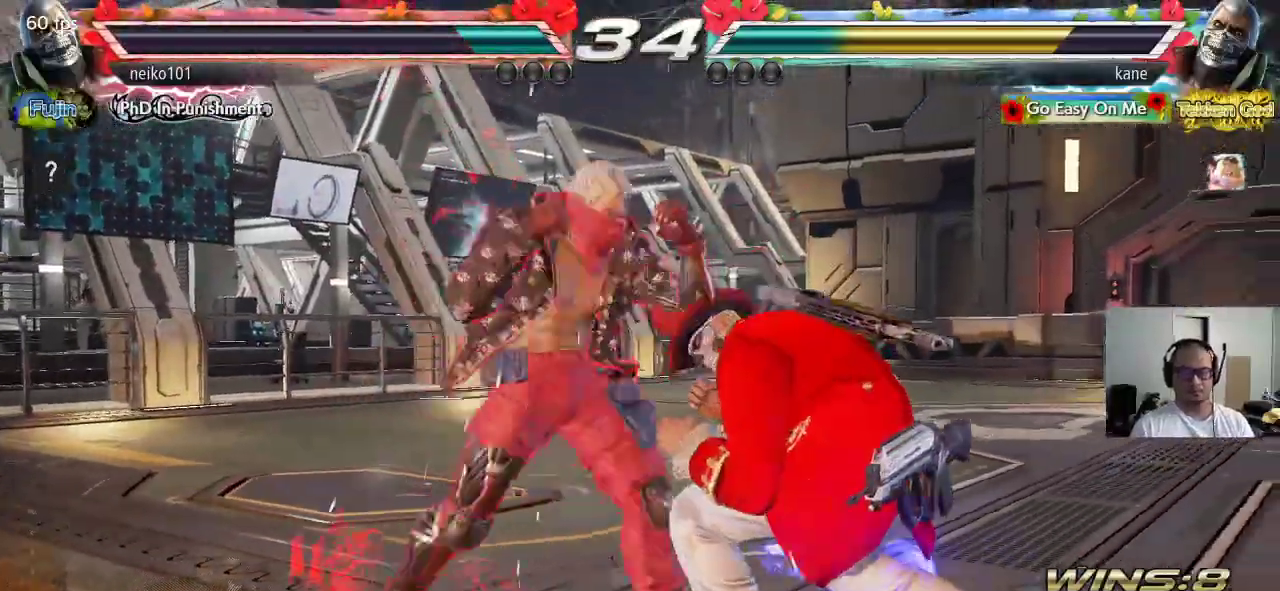
{"buttons": [], "left_stick": "center", "events": [[83, "left_stick", "center"], [100, "SQUARE", "down"], [200, "SQUARE", "up"]]}